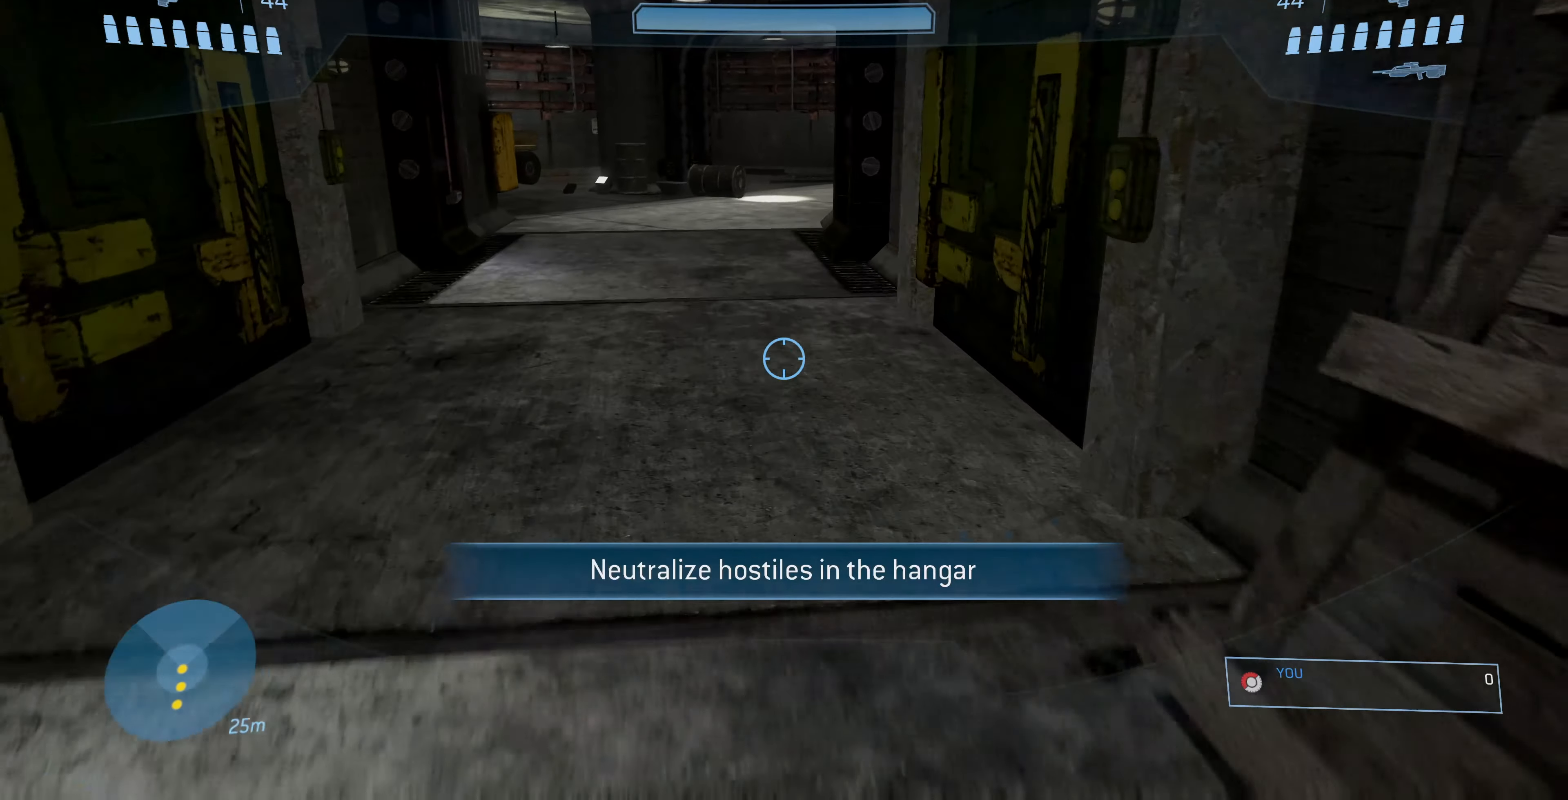
Gameplay with a controller (PlayStation layout); each line is a JSON object with the inputs held at the frame after it. "events" lists button and stick changes between this image and that frame as [ms after this image, input, new state], when the widget could be followed in between.
{"buttons": [], "left_stick": "up-left", "right_stick": "center", "events": []}
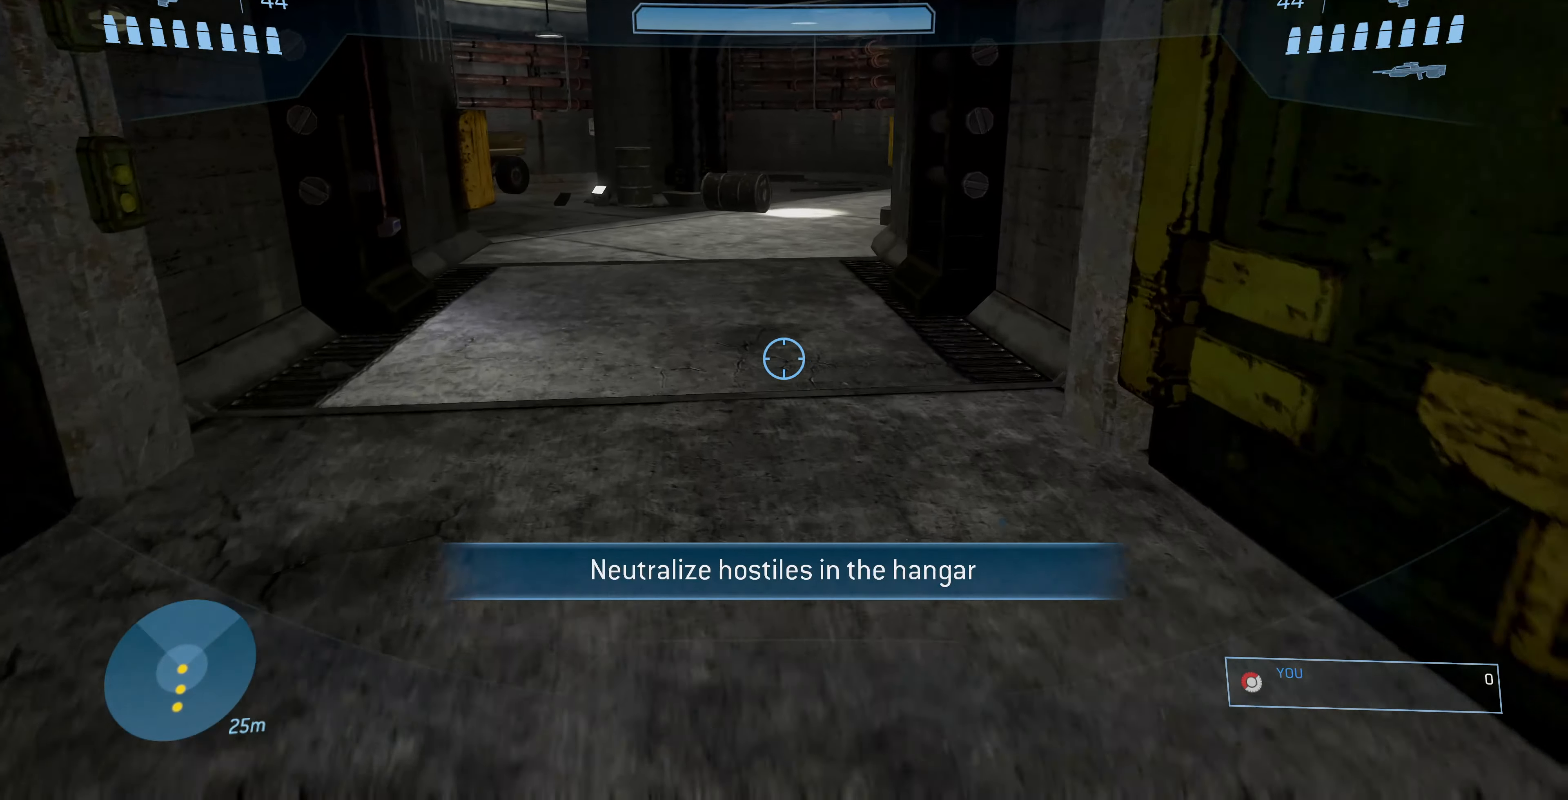
{"buttons": [], "left_stick": "up", "right_stick": "center", "events": [[267, "left_stick", "up"]]}
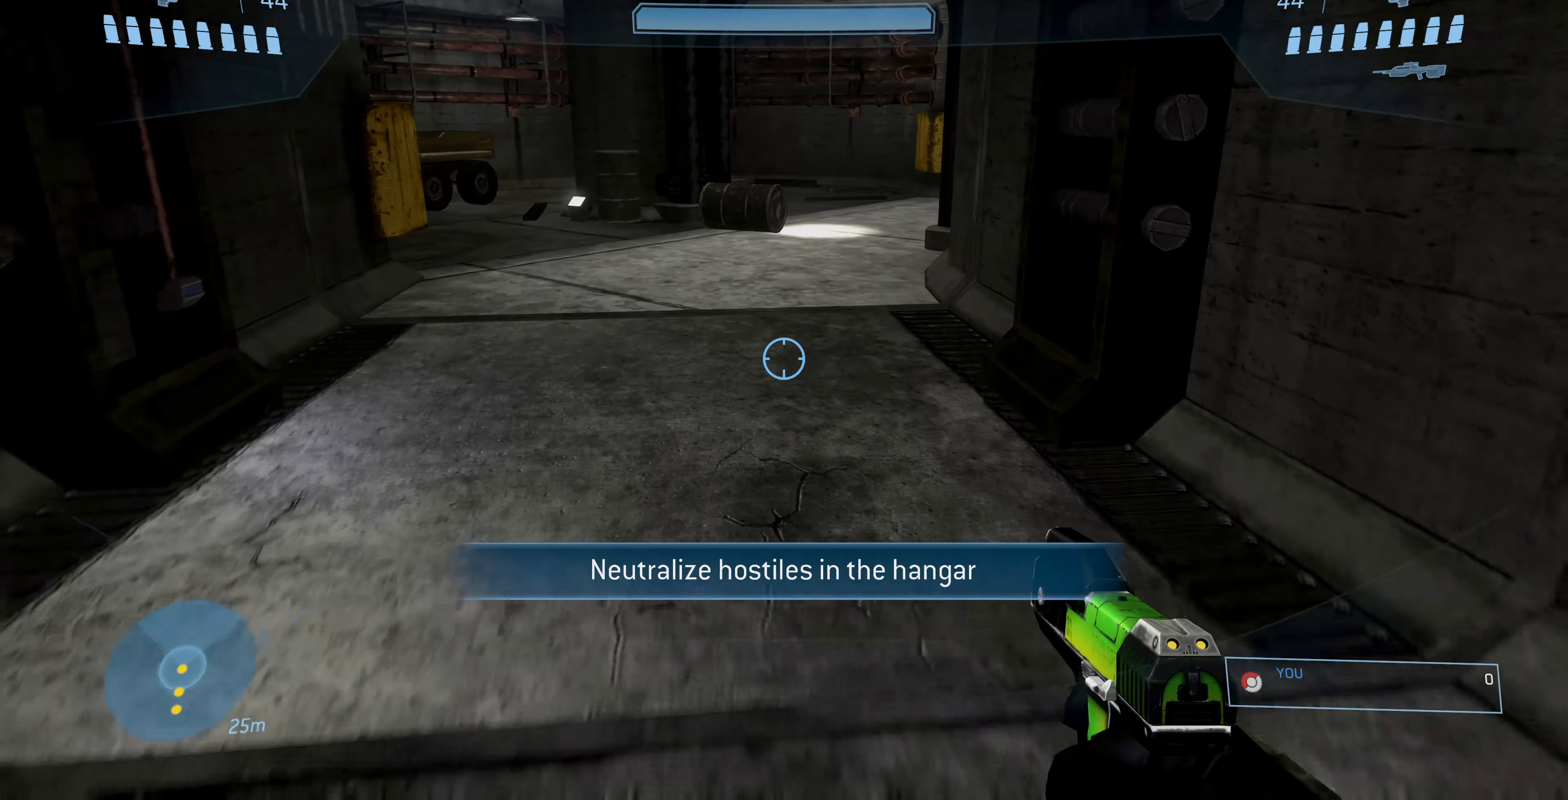
{"buttons": [], "left_stick": "up", "right_stick": "center", "events": []}
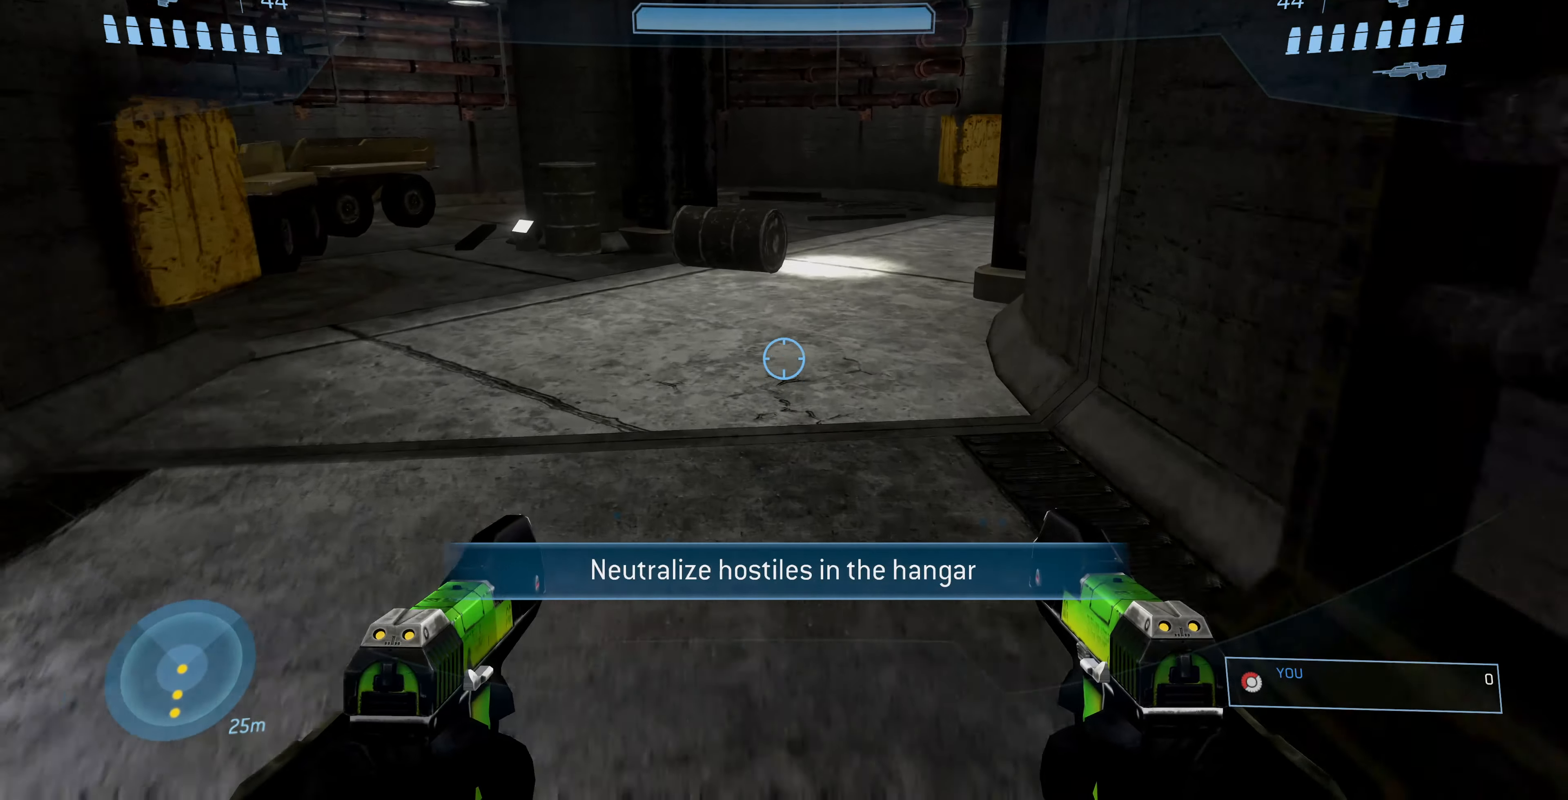
{"buttons": [], "left_stick": "up", "right_stick": "center", "events": []}
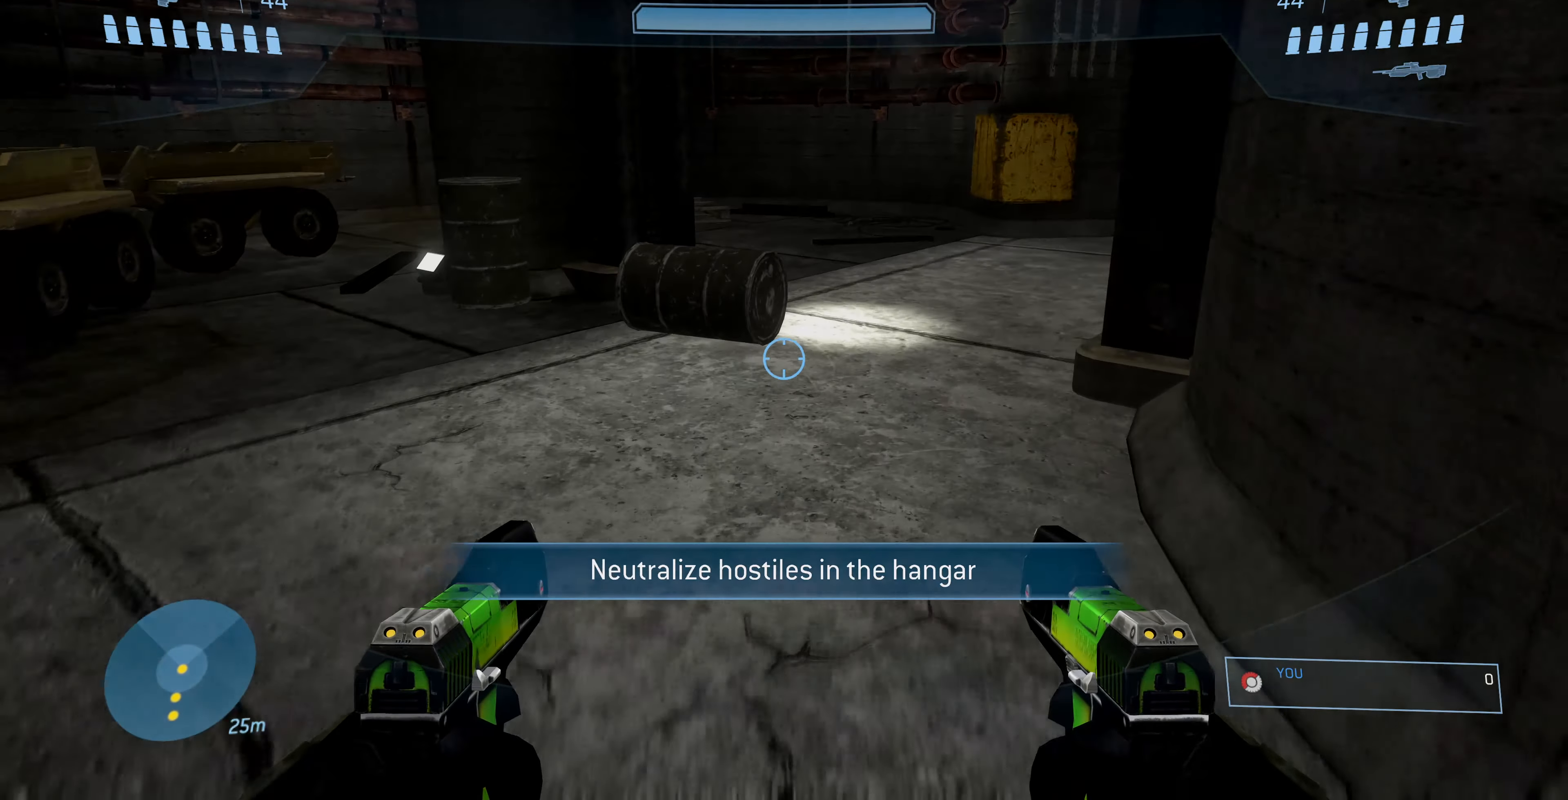
{"buttons": [], "left_stick": "up", "right_stick": "down-right", "events": [[367, "right_stick", "down-right"]]}
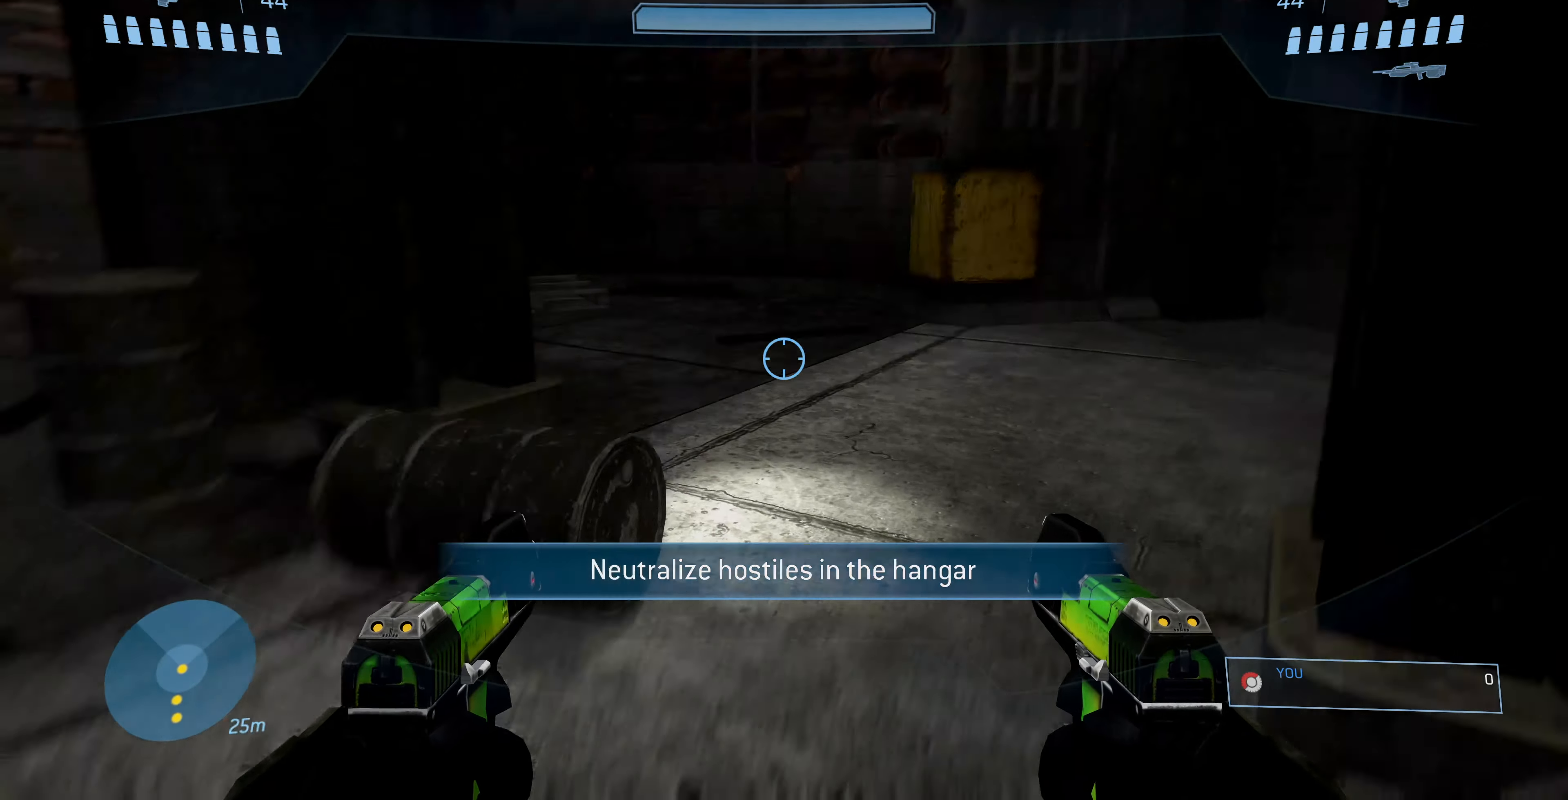
{"buttons": [], "left_stick": "up", "right_stick": "right", "events": [[133, "right_stick", "center"], [300, "right_stick", "right"]]}
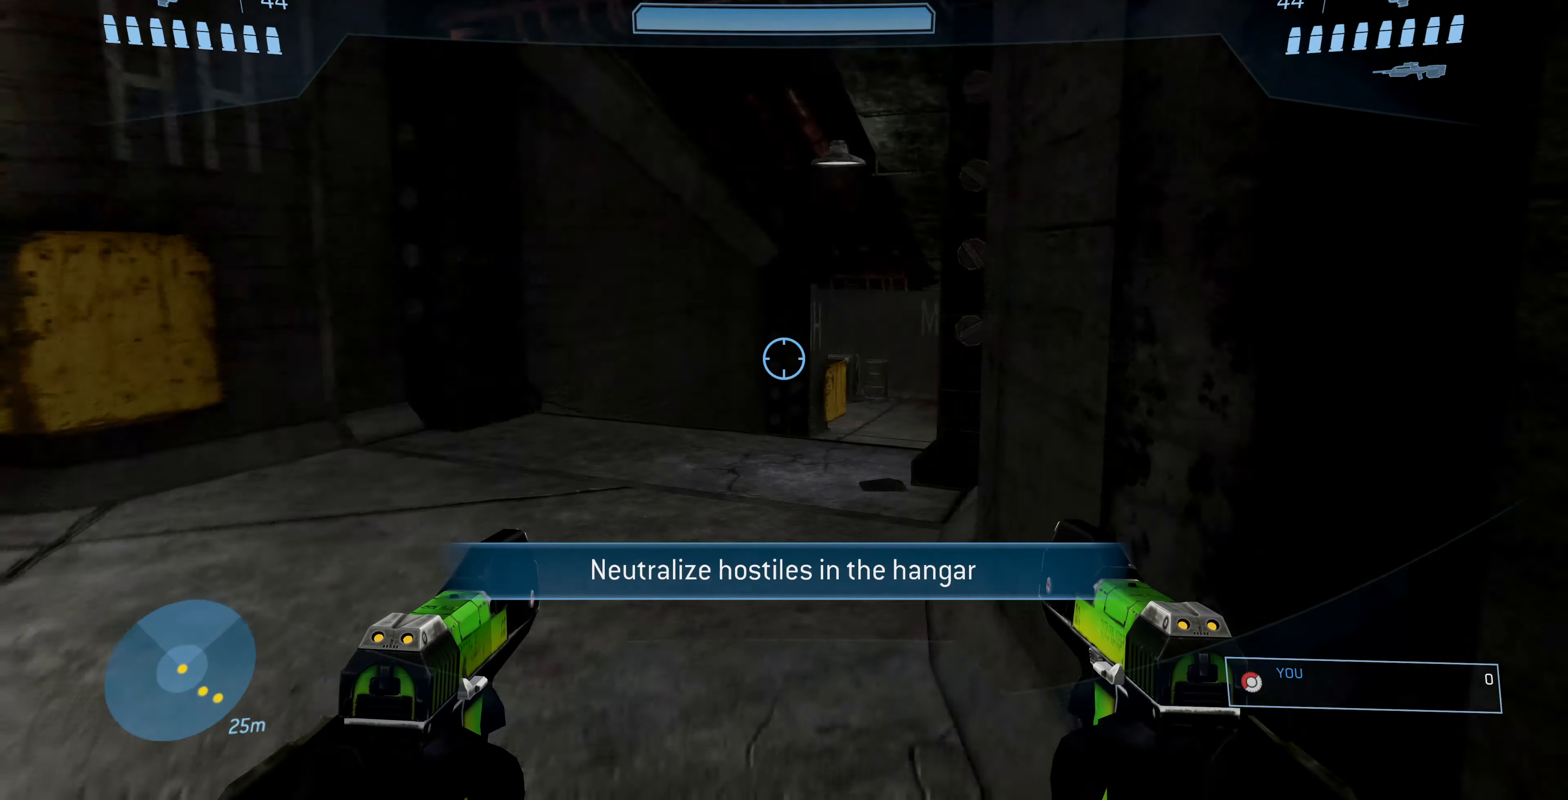
{"buttons": [], "left_stick": "up", "right_stick": "center", "events": [[67, "right_stick", "center"], [167, "right_stick", "right"], [367, "right_stick", "center"]]}
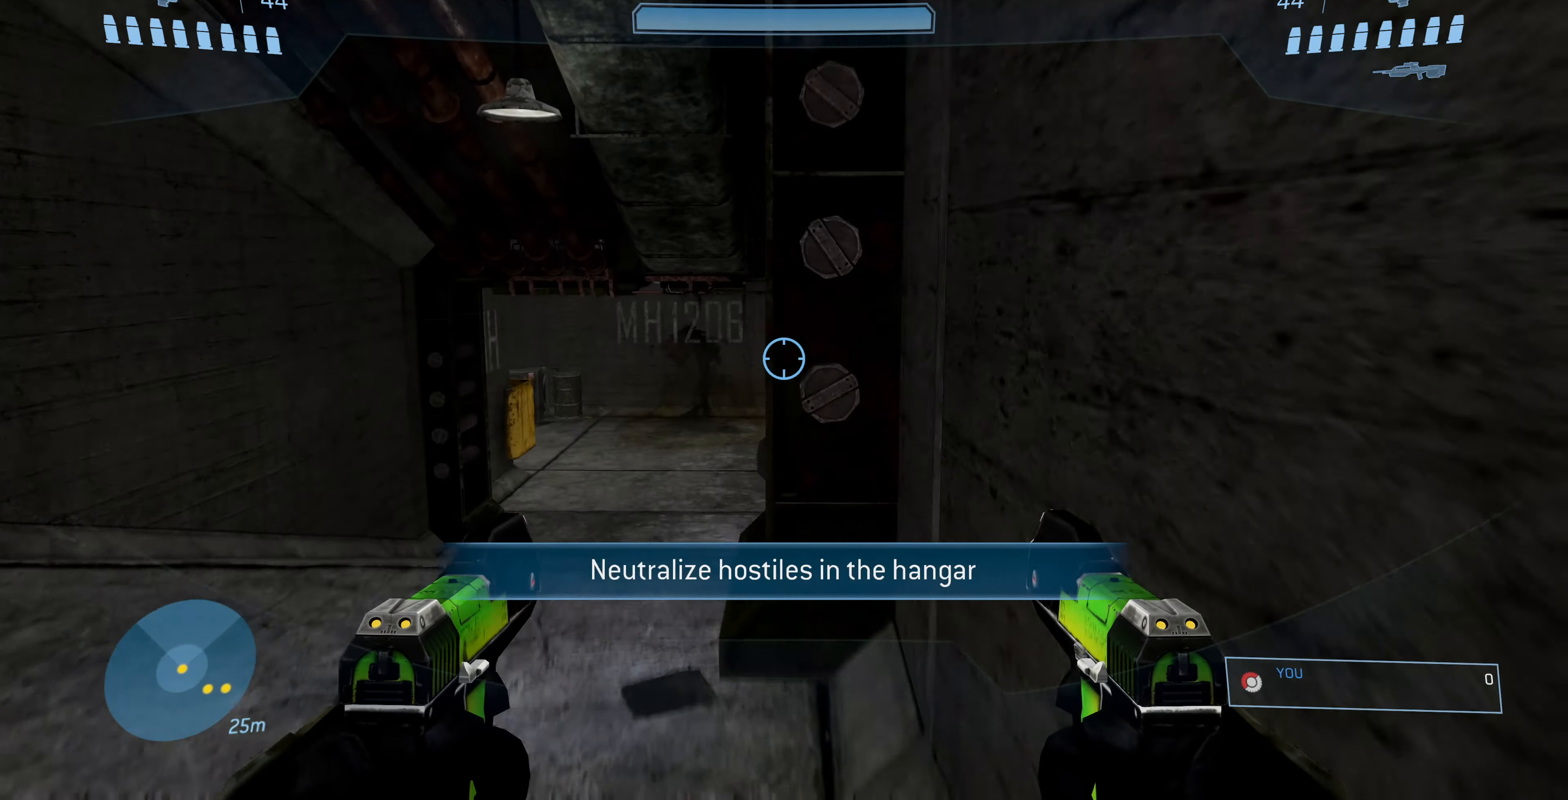
{"buttons": [], "left_stick": "up", "right_stick": "up", "events": [[200, "right_stick", "up"]]}
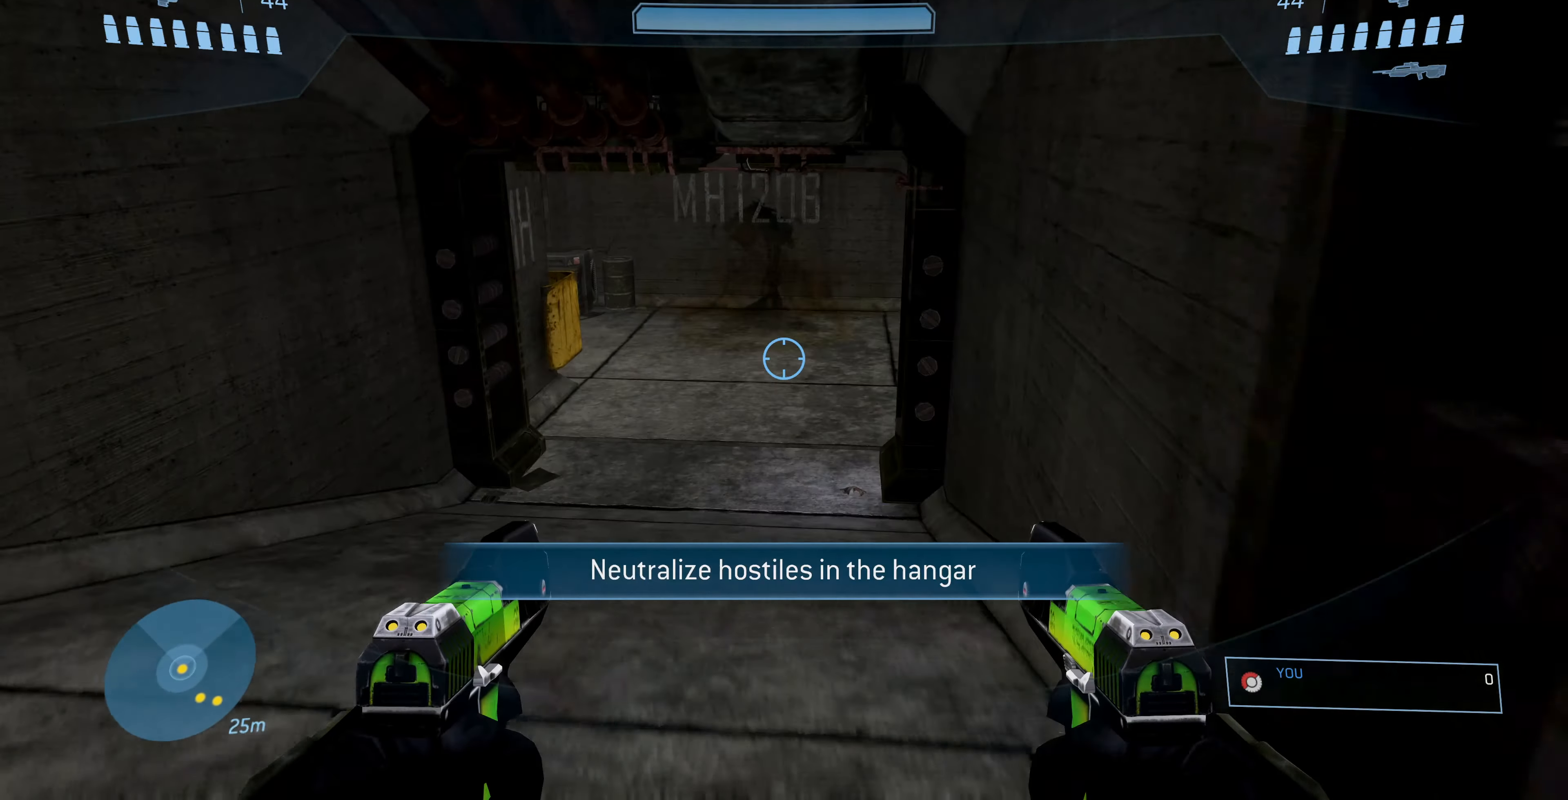
{"buttons": [], "left_stick": "up", "right_stick": "center", "events": [[67, "right_stick", "center"]]}
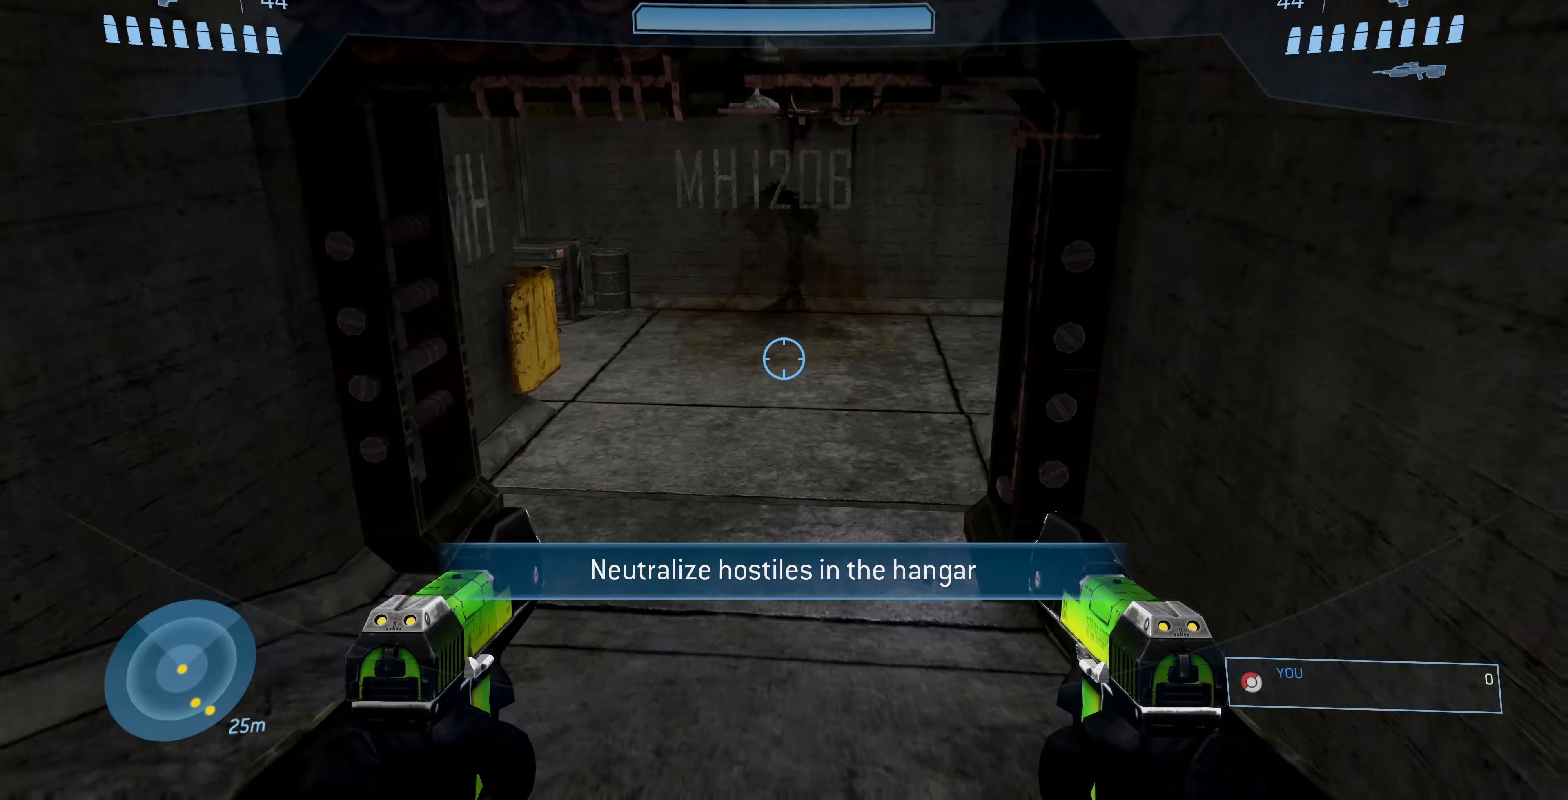
{"buttons": [], "left_stick": "up", "right_stick": "down-right", "events": [[433, "right_stick", "down-right"]]}
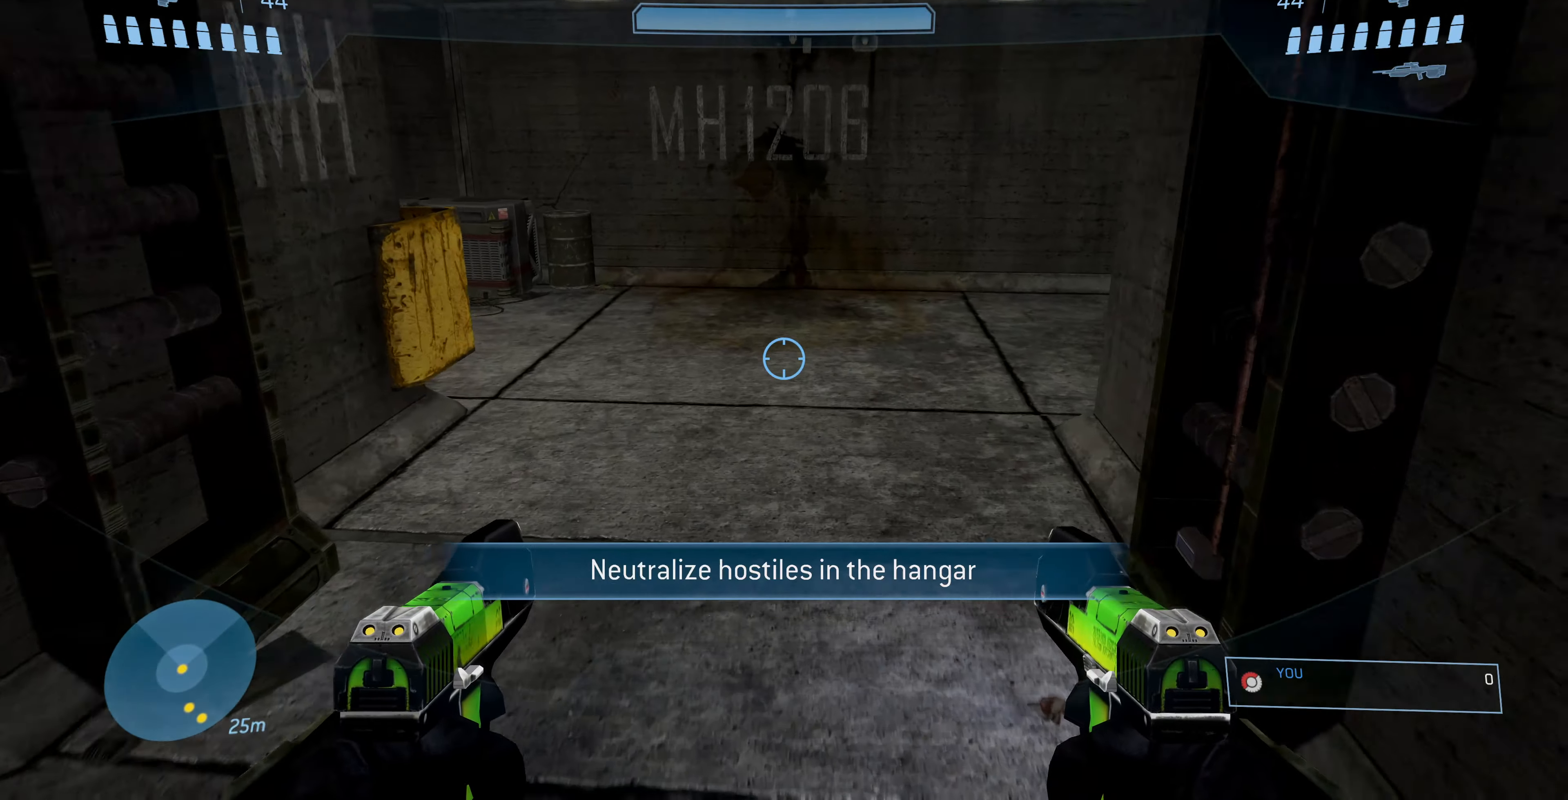
{"buttons": [], "left_stick": "up", "right_stick": "left", "events": [[333, "right_stick", "center"], [466, "right_stick", "left"]]}
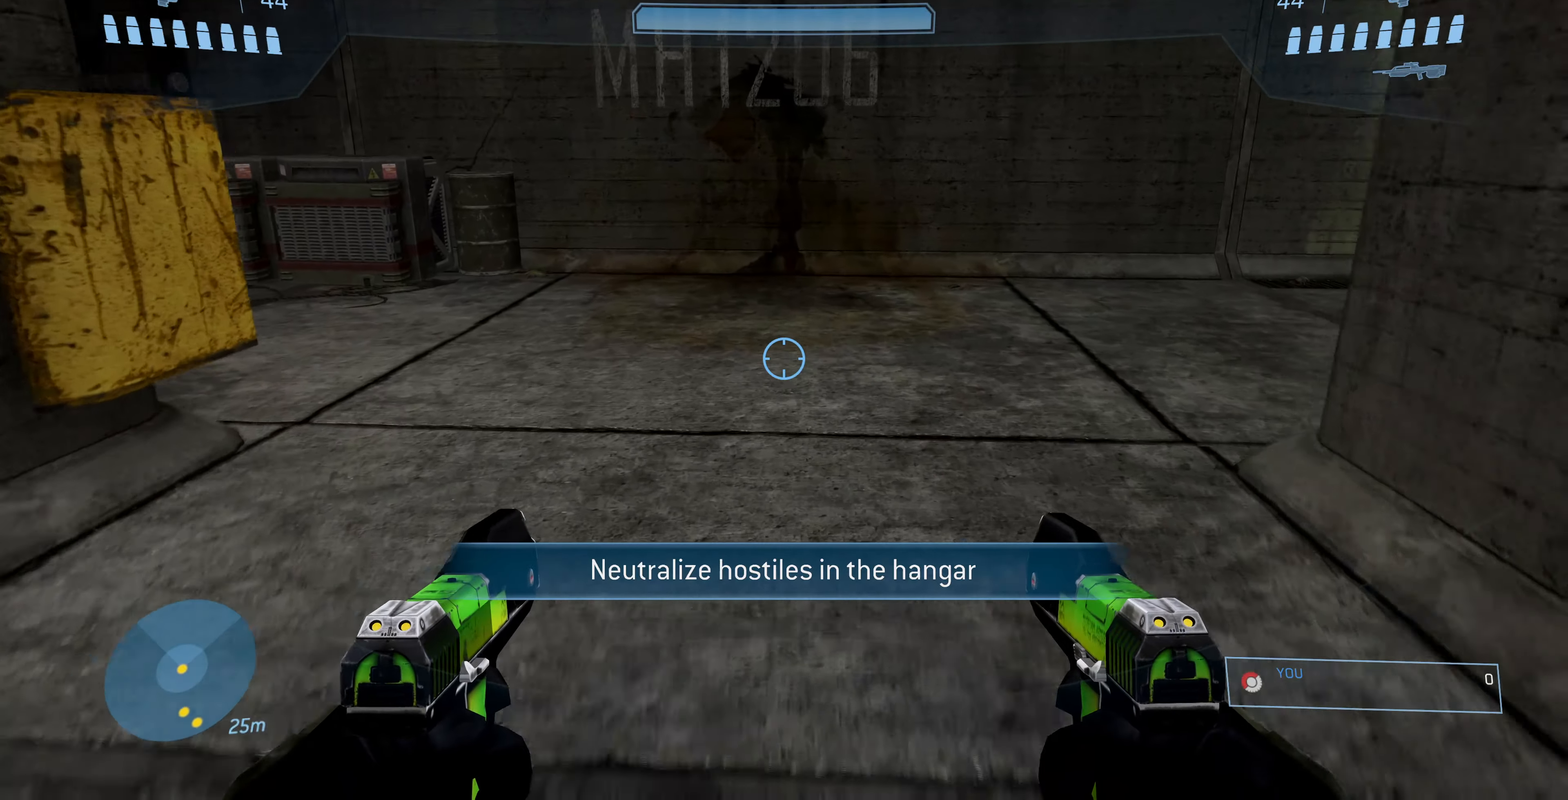
{"buttons": [], "left_stick": "up-right", "right_stick": "right", "events": [[33, "left_stick", "up-right"], [433, "right_stick", "right"]]}
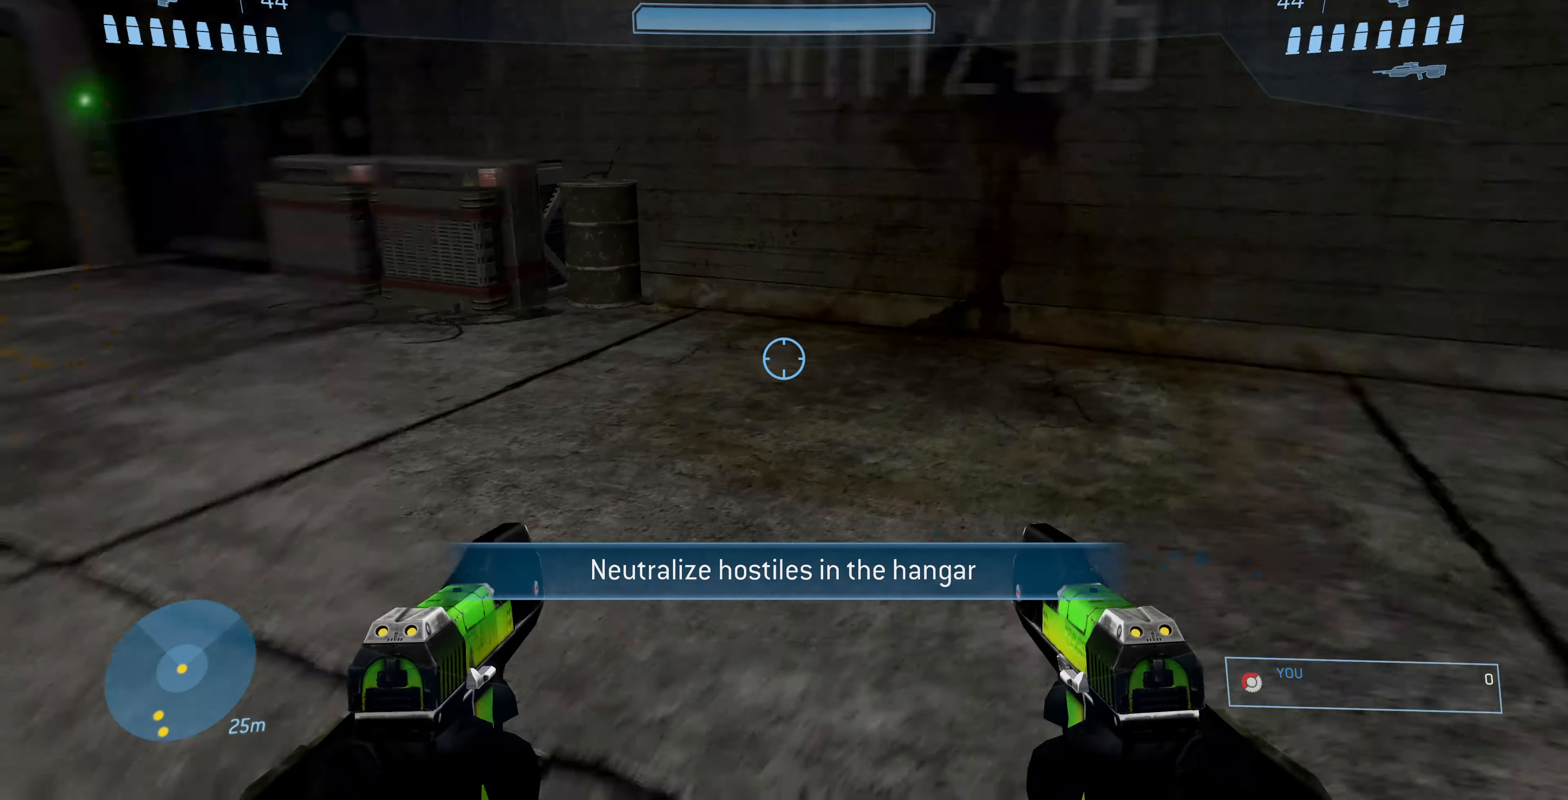
{"buttons": [], "left_stick": "up-left", "right_stick": "left", "events": [[33, "left_stick", "up"], [133, "left_stick", "up-left"], [200, "right_stick", "left"]]}
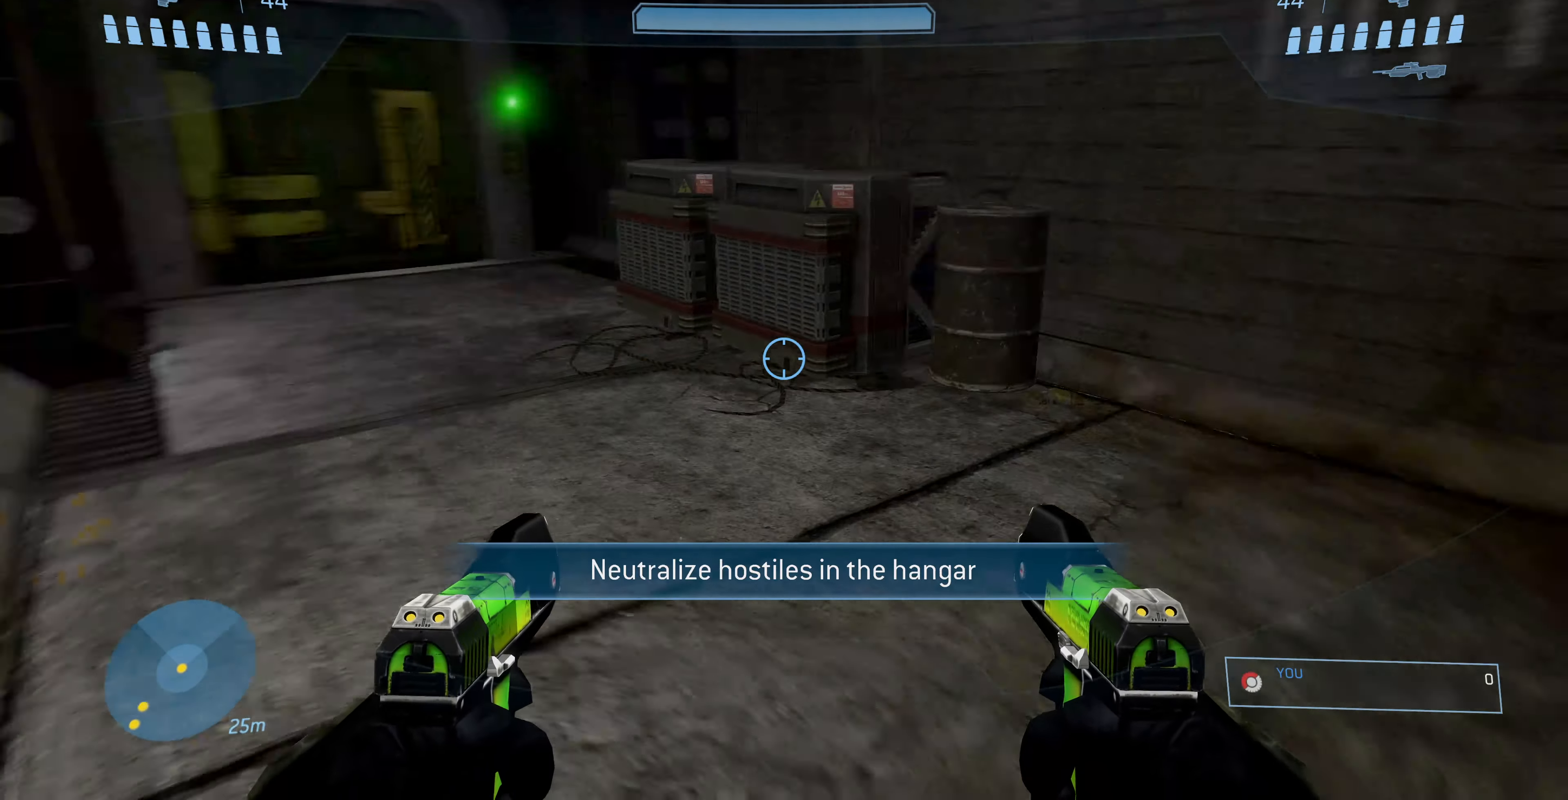
{"buttons": [], "left_stick": "up", "right_stick": "down-left", "events": [[66, "right_stick", "center"], [100, "left_stick", "up"], [400, "right_stick", "down-left"]]}
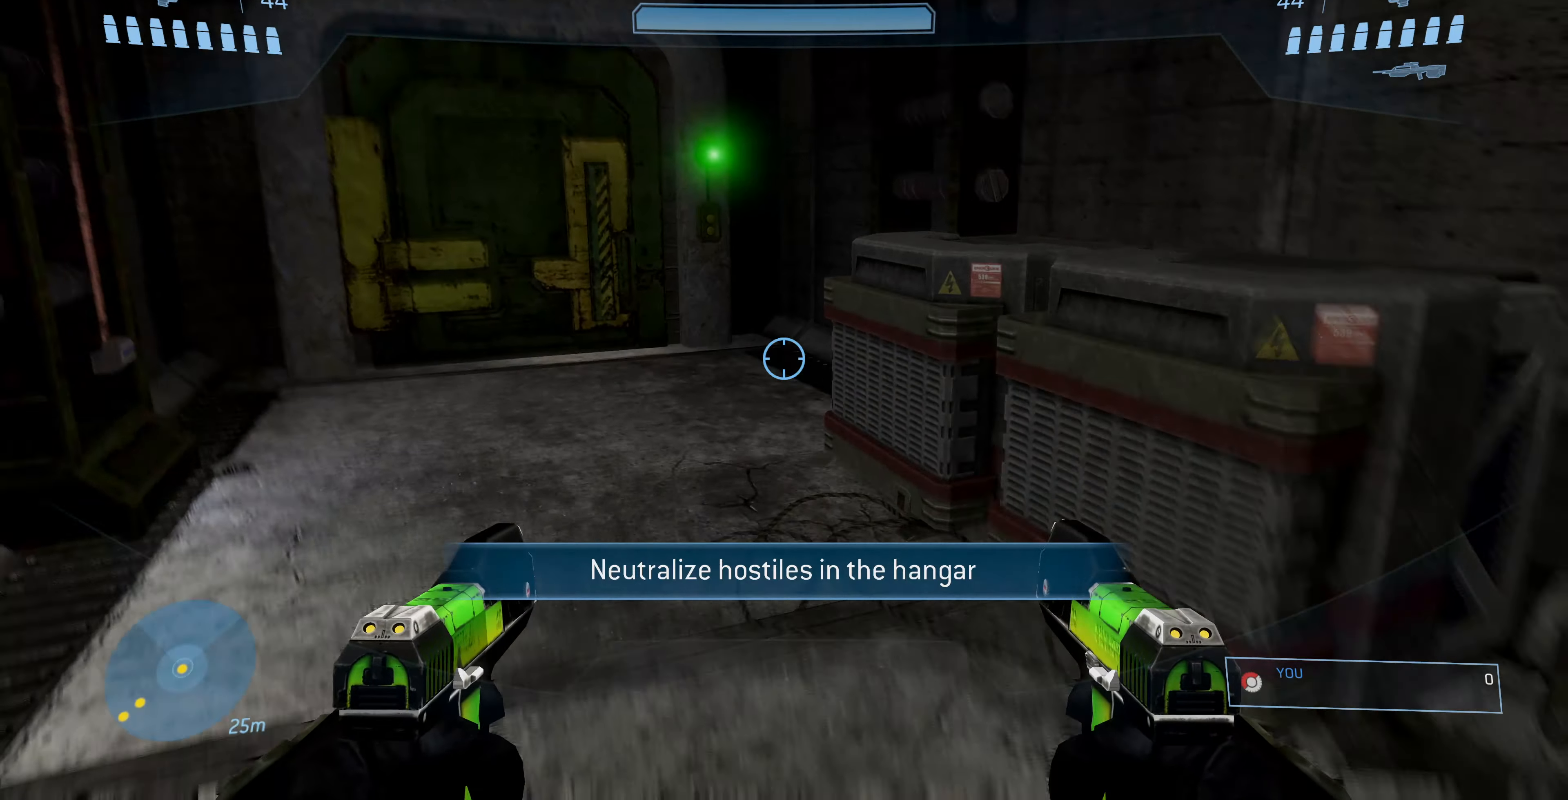
{"buttons": [], "left_stick": "up", "right_stick": "center", "events": [[66, "right_stick", "center"]]}
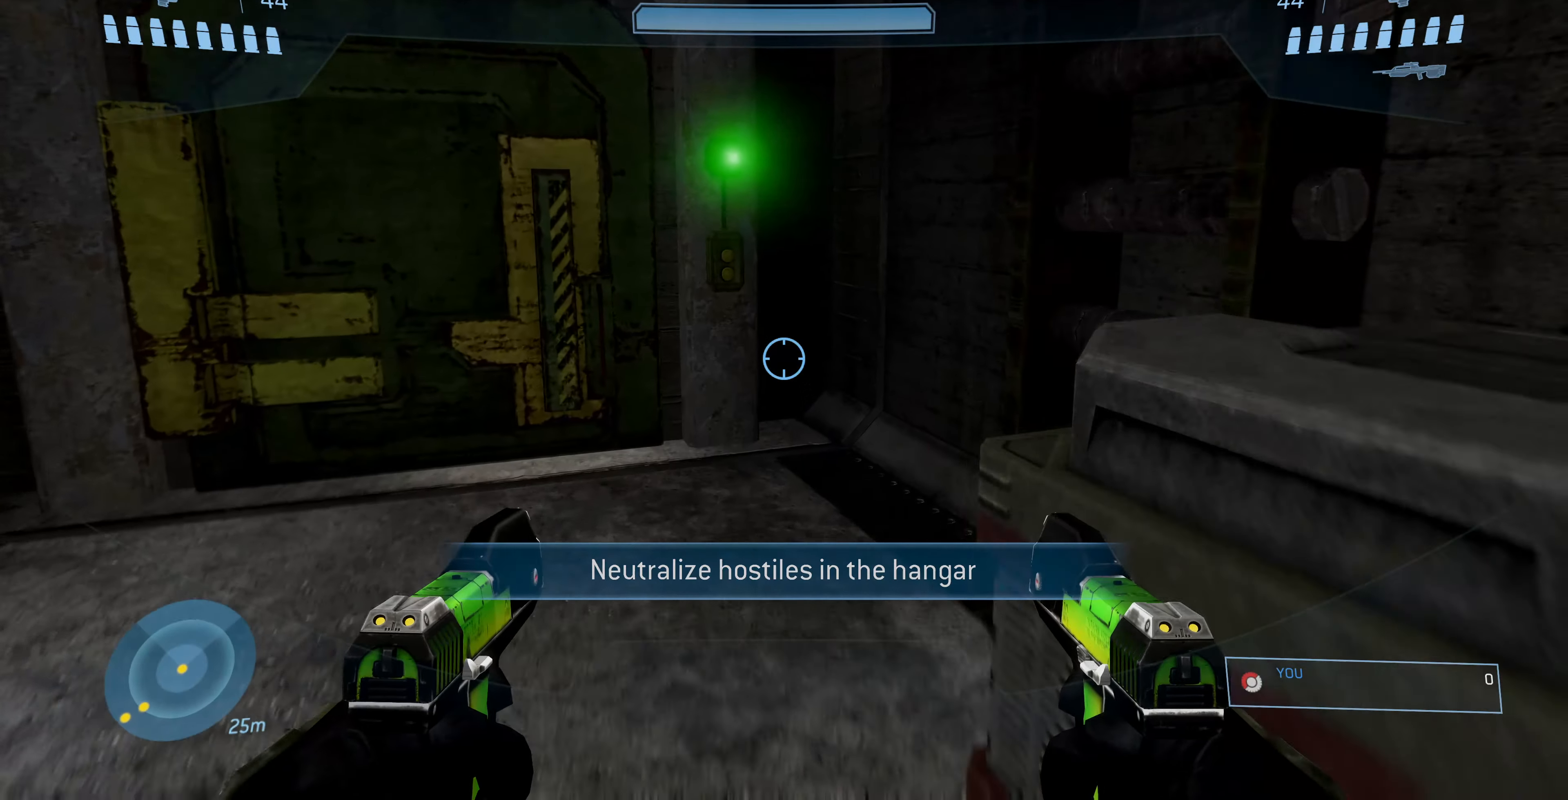
{"buttons": ["R1", "R2"], "left_stick": "center", "right_stick": "center", "events": [[300, "R1", "down"], [466, "R2", "down"], [466, "left_stick", "center"]]}
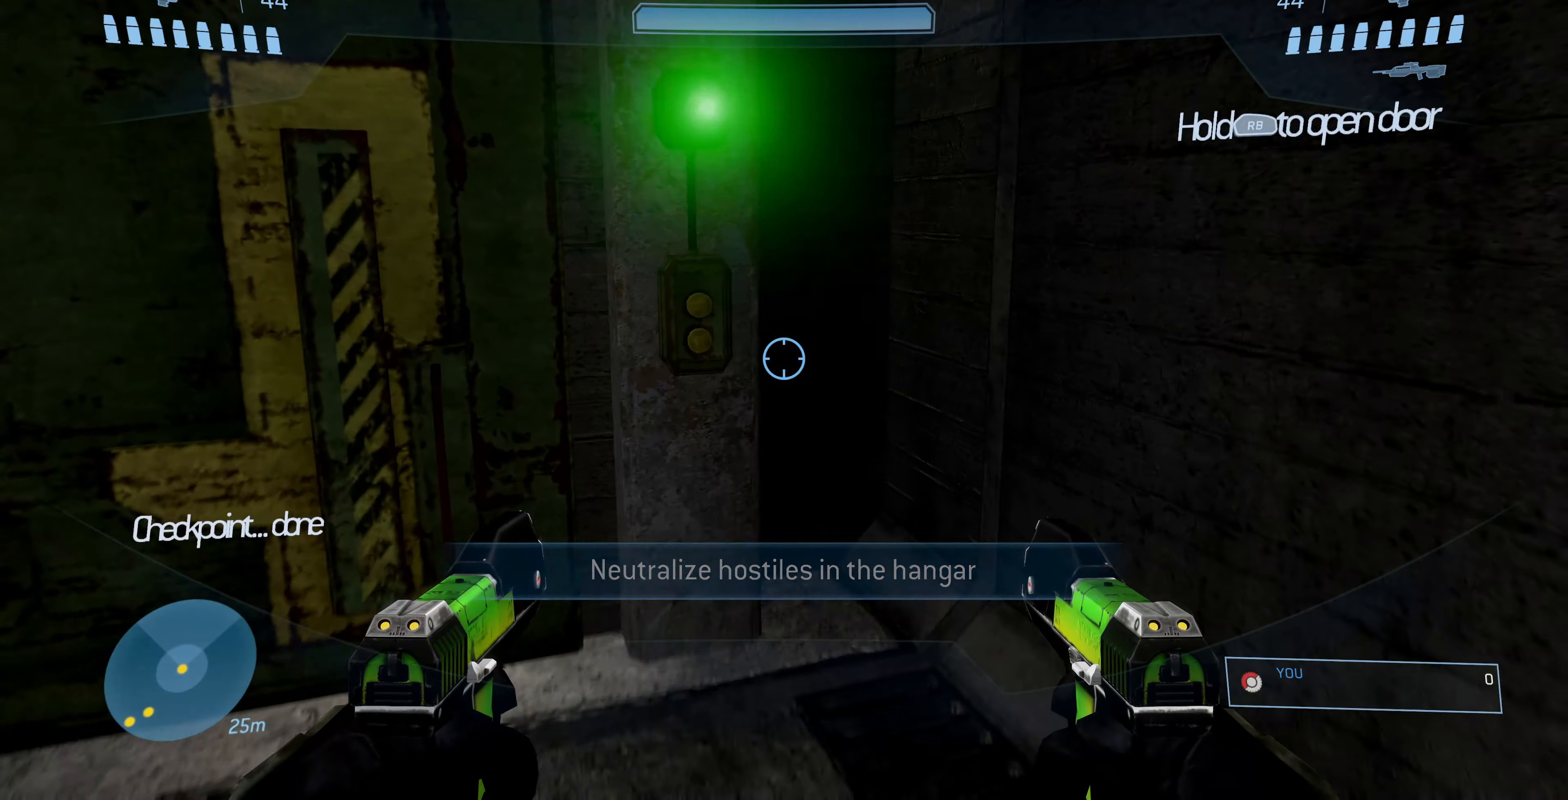
{"buttons": [], "left_stick": "center", "right_stick": "down-left", "events": [[33, "right_stick", "left"], [200, "R2", "up"], [333, "R1", "up"], [333, "right_stick", "center"], [400, "right_stick", "left"], [500, "right_stick", "down-left"]]}
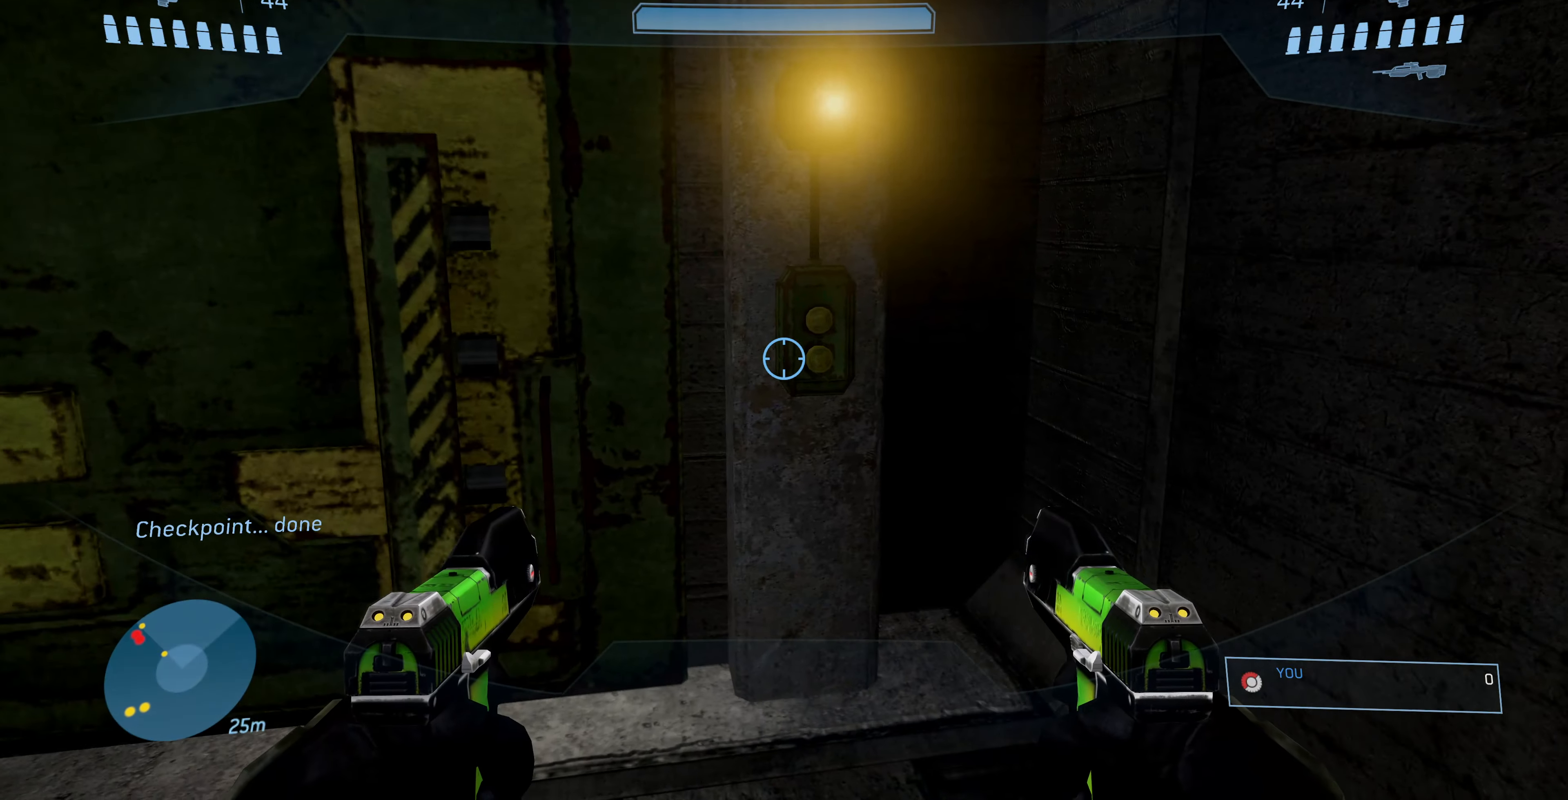
{"buttons": [], "left_stick": "up-left", "right_stick": "center", "events": [[166, "right_stick", "center"], [366, "left_stick", "up-left"]]}
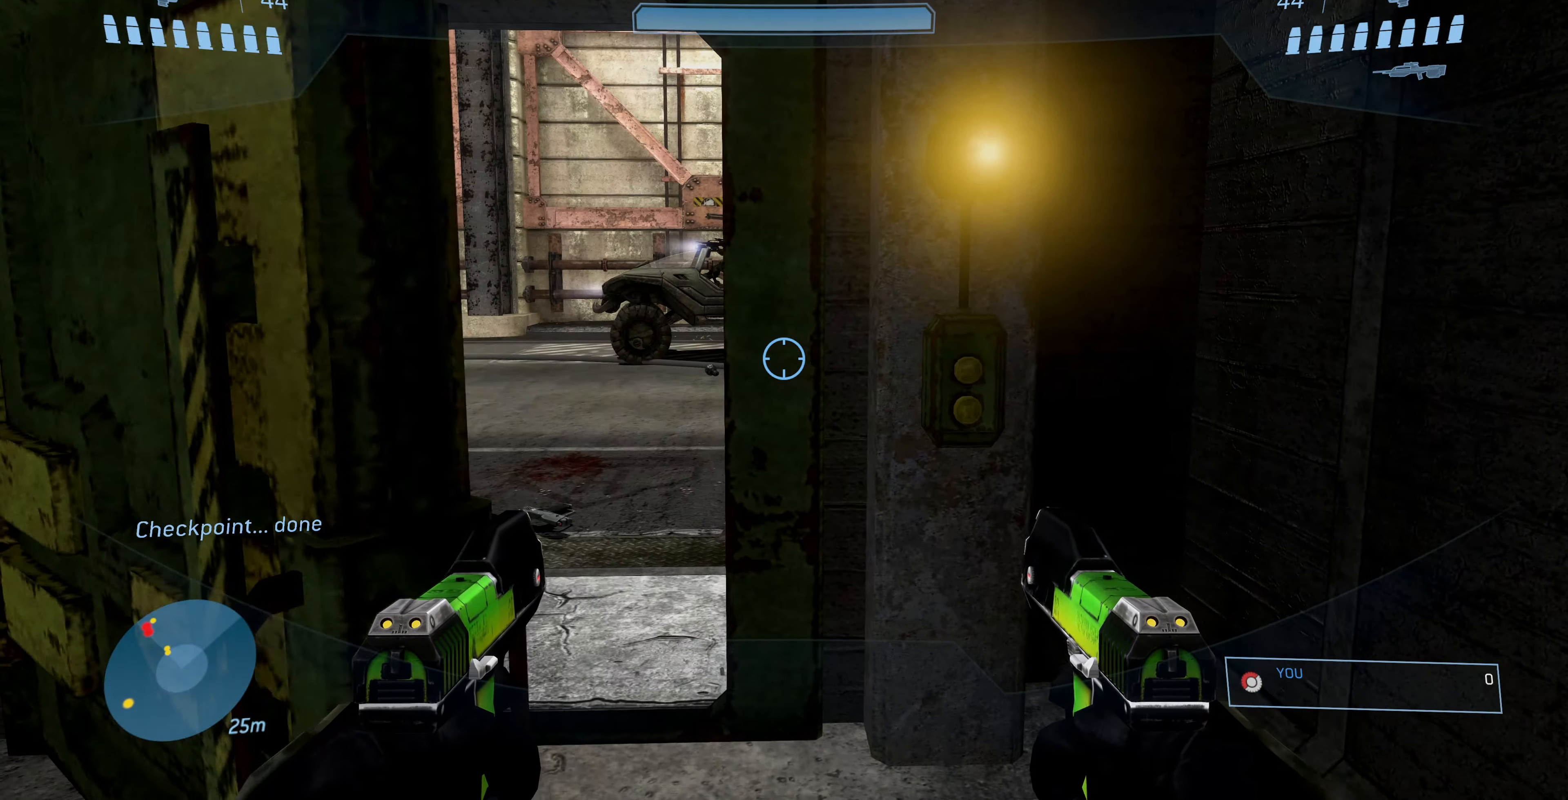
{"buttons": [], "left_stick": "up-left", "right_stick": "down-left", "events": [[233, "right_stick", "down-left"]]}
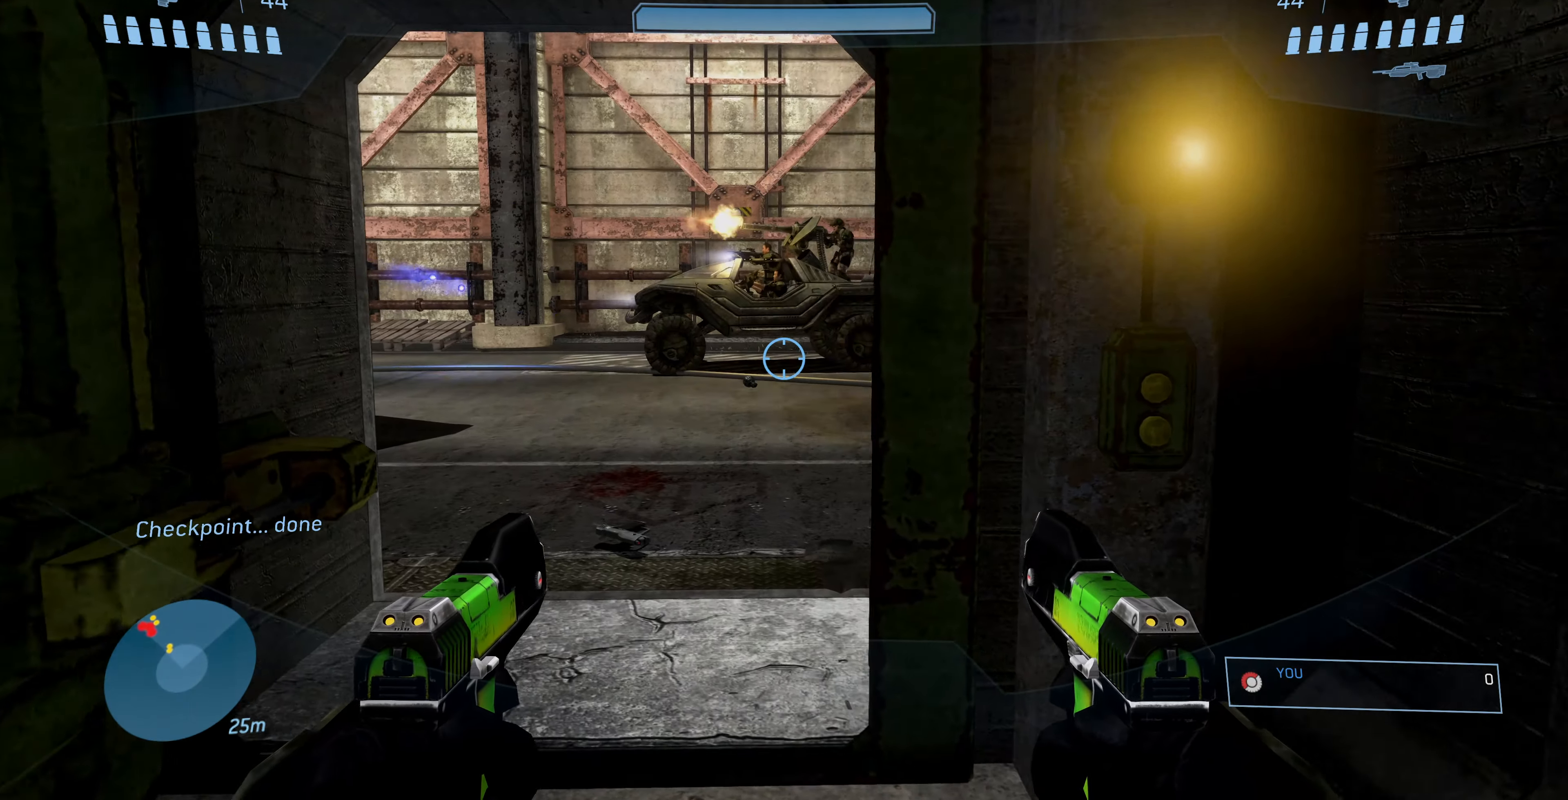
{"buttons": [], "left_stick": "up-left", "right_stick": "left", "events": [[167, "right_stick", "center"], [434, "right_stick", "left"]]}
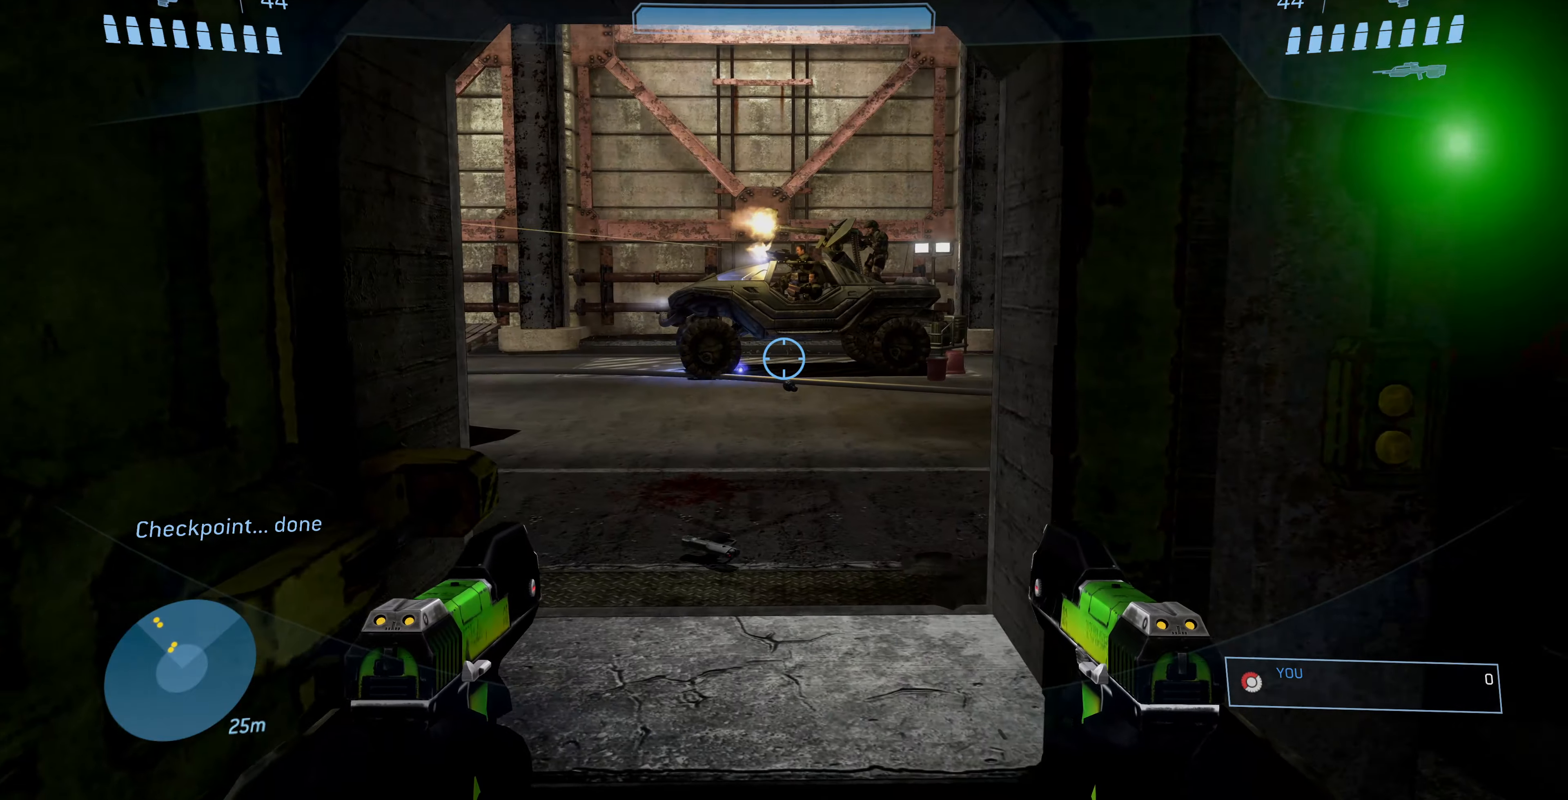
{"buttons": [], "left_stick": "up-left", "right_stick": "center", "events": [[67, "right_stick", "center"]]}
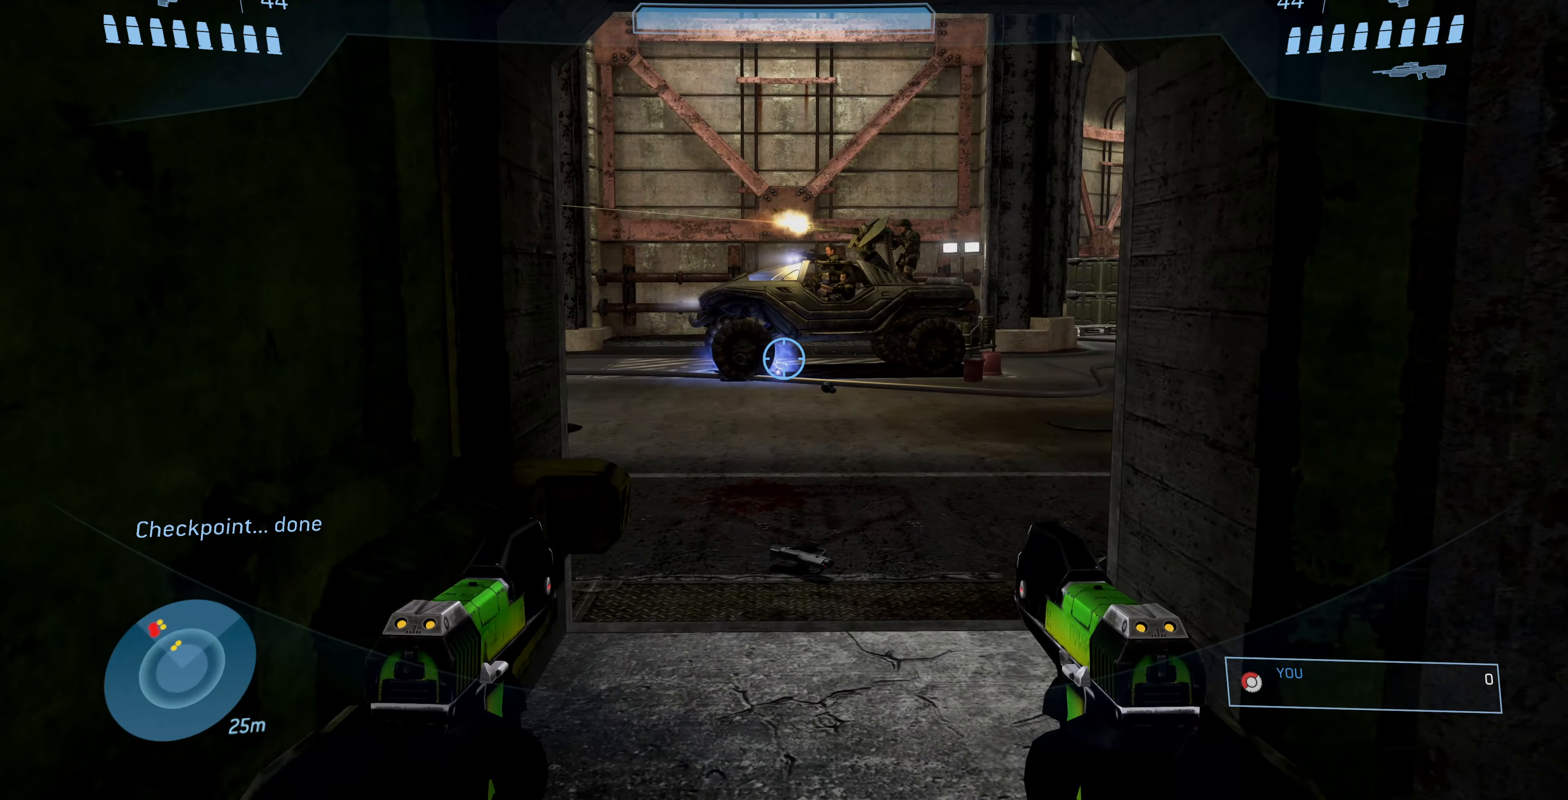
{"buttons": ["R2"], "left_stick": "center", "right_stick": "center", "events": [[267, "left_stick", "center"], [300, "right_stick", "up"], [400, "R2", "down"], [434, "right_stick", "center"]]}
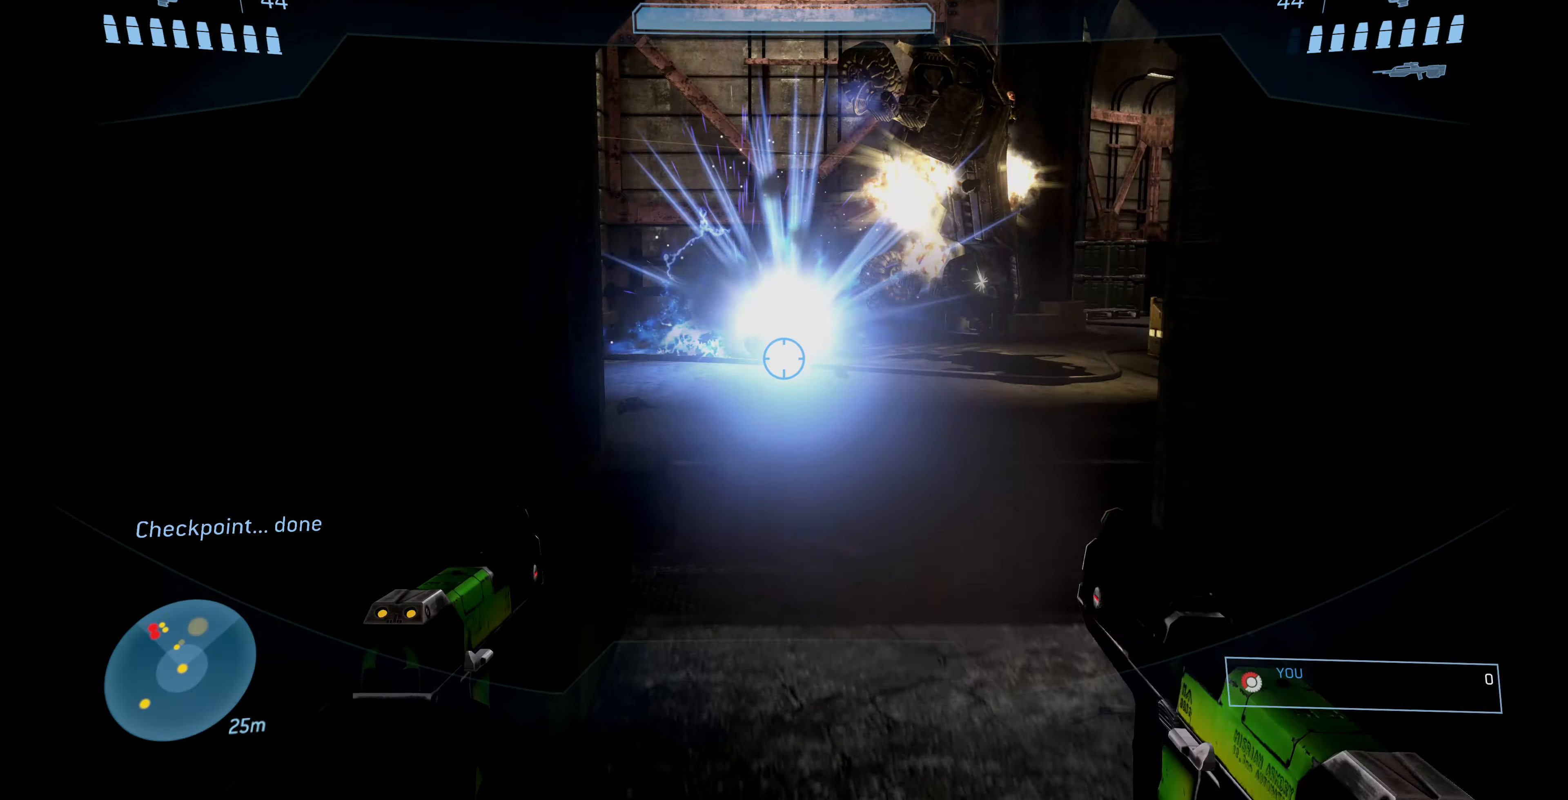
{"buttons": [], "left_stick": "center", "right_stick": "center", "events": [[34, "R2", "up"]]}
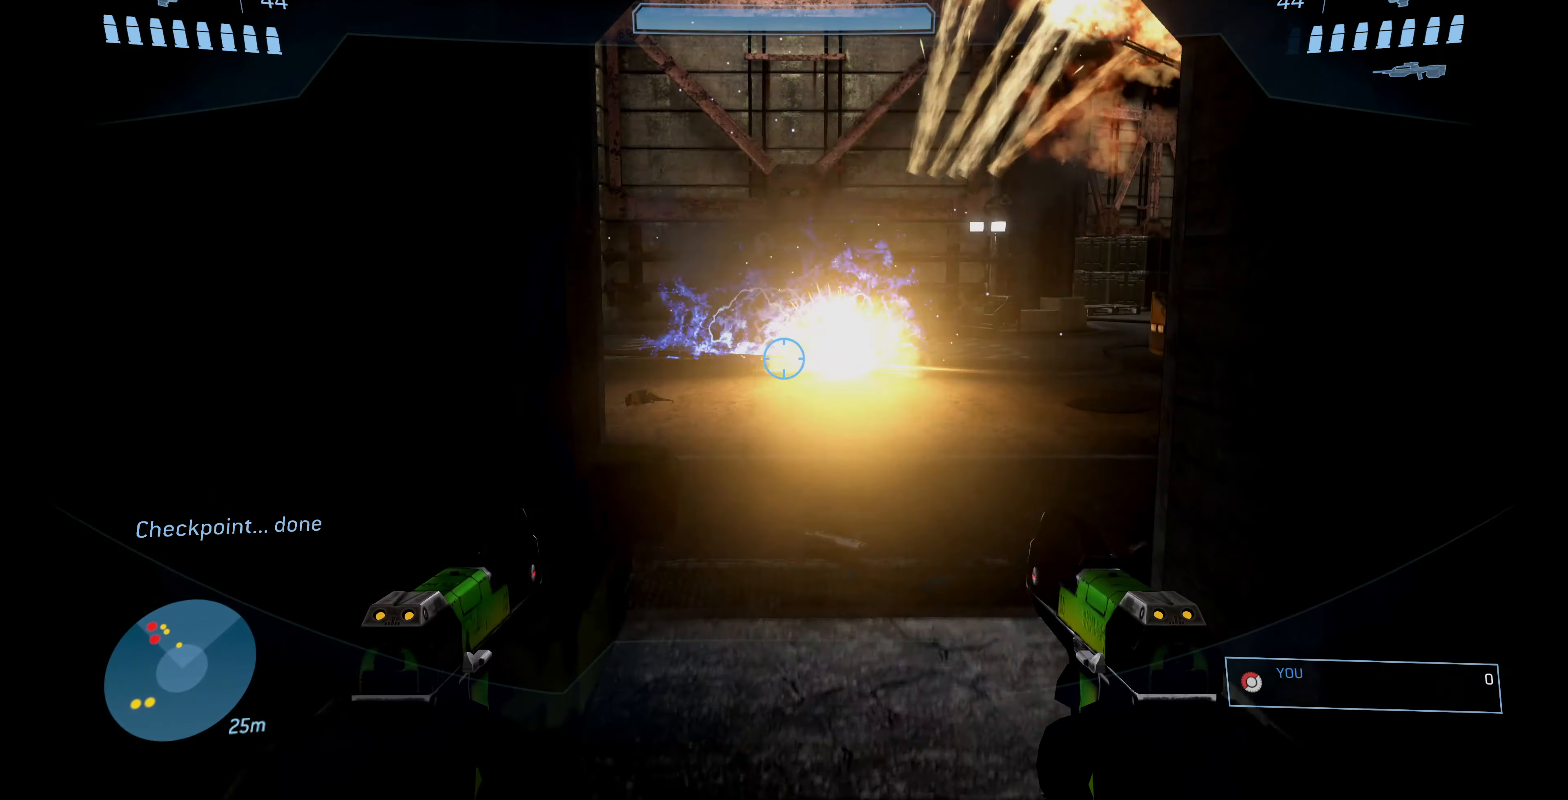
{"buttons": [], "left_stick": "center", "right_stick": "center", "events": [[167, "R1", "down"], [167, "R2", "down"], [267, "R1", "up"], [267, "R2", "up"]]}
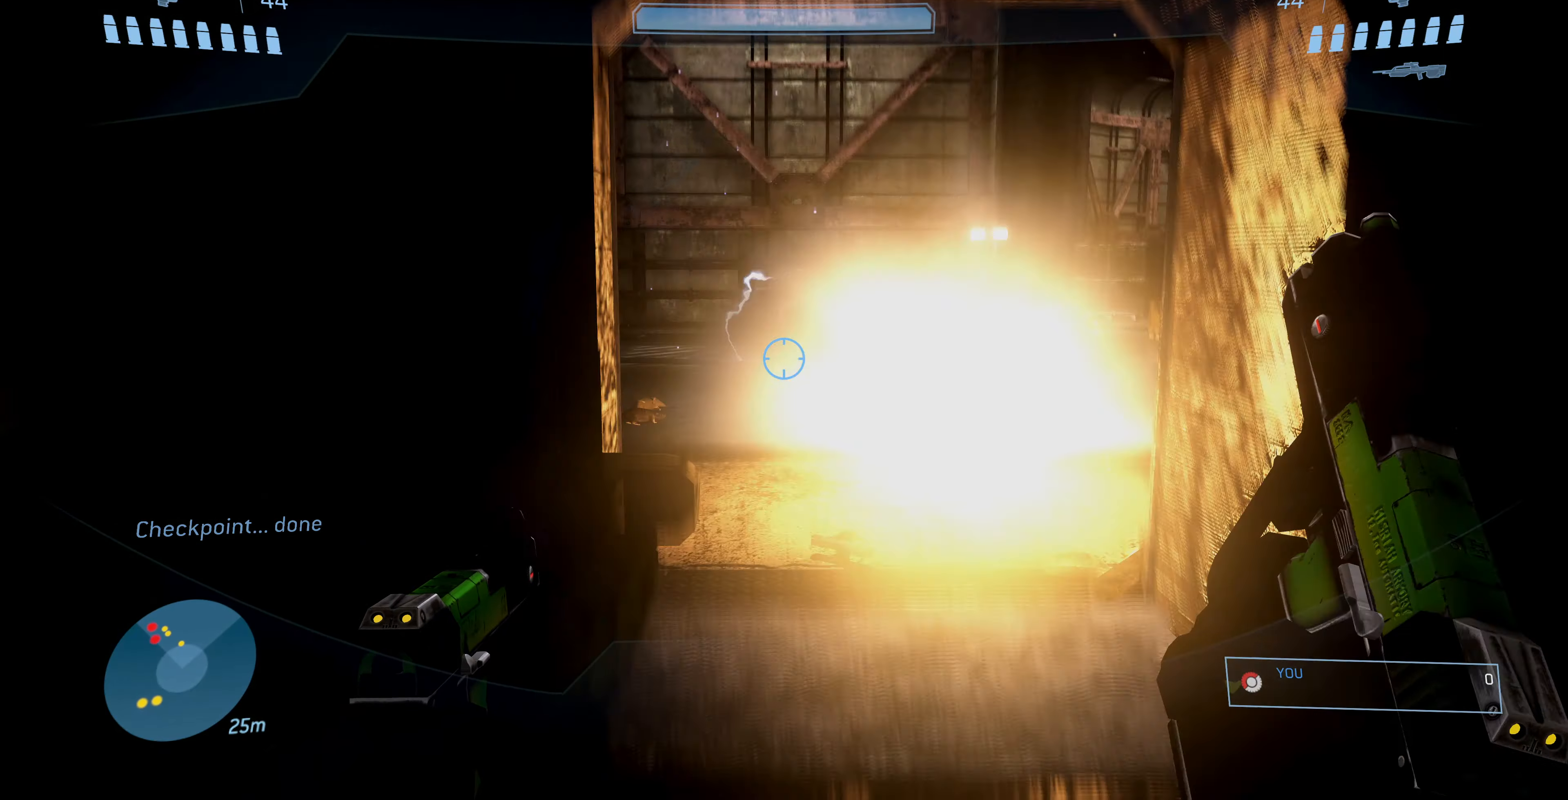
{"buttons": [], "left_stick": "center", "right_stick": "center", "events": []}
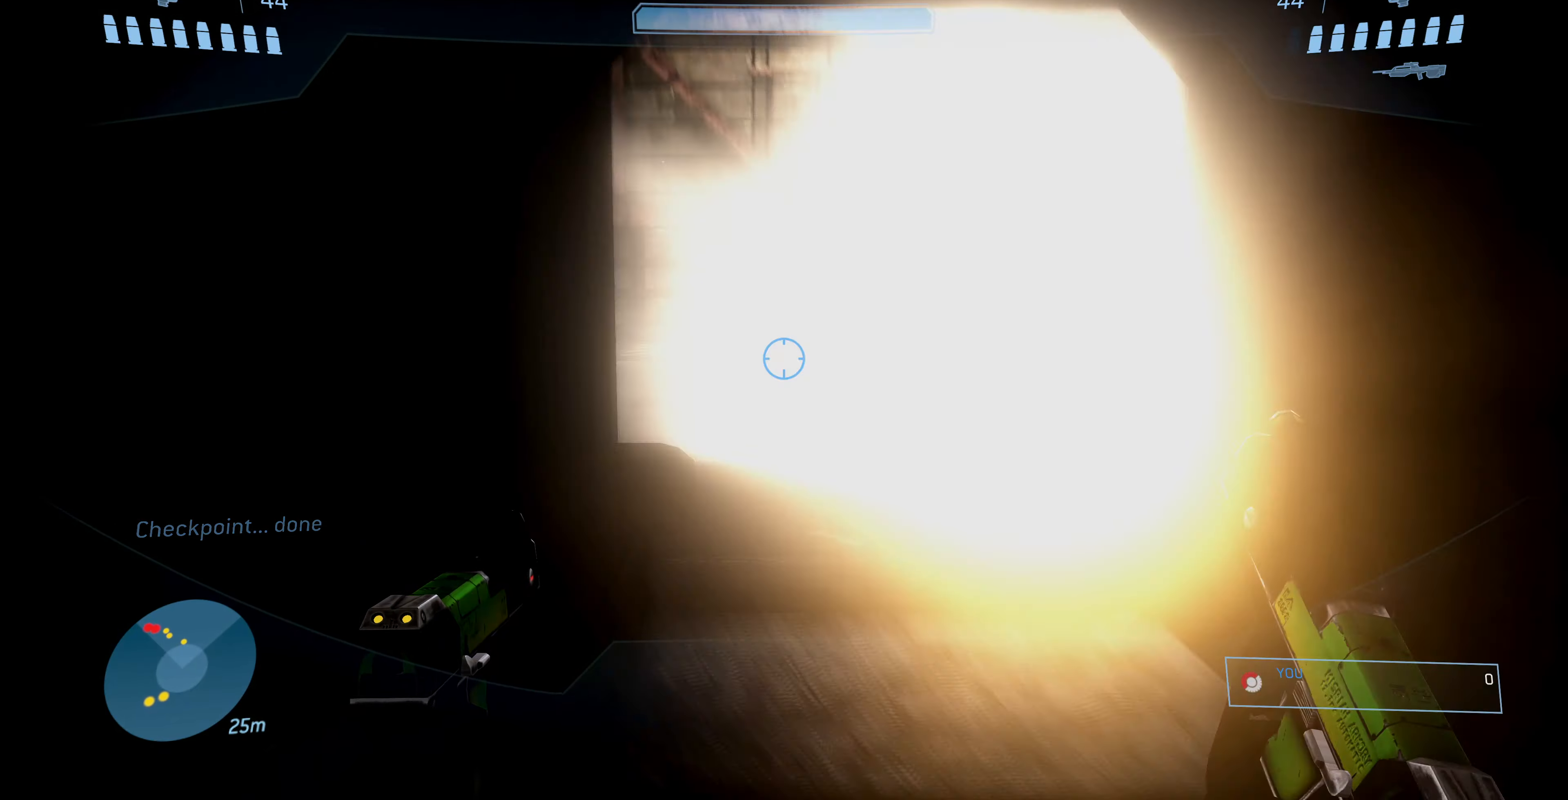
{"buttons": [], "left_stick": "center", "right_stick": "center", "events": []}
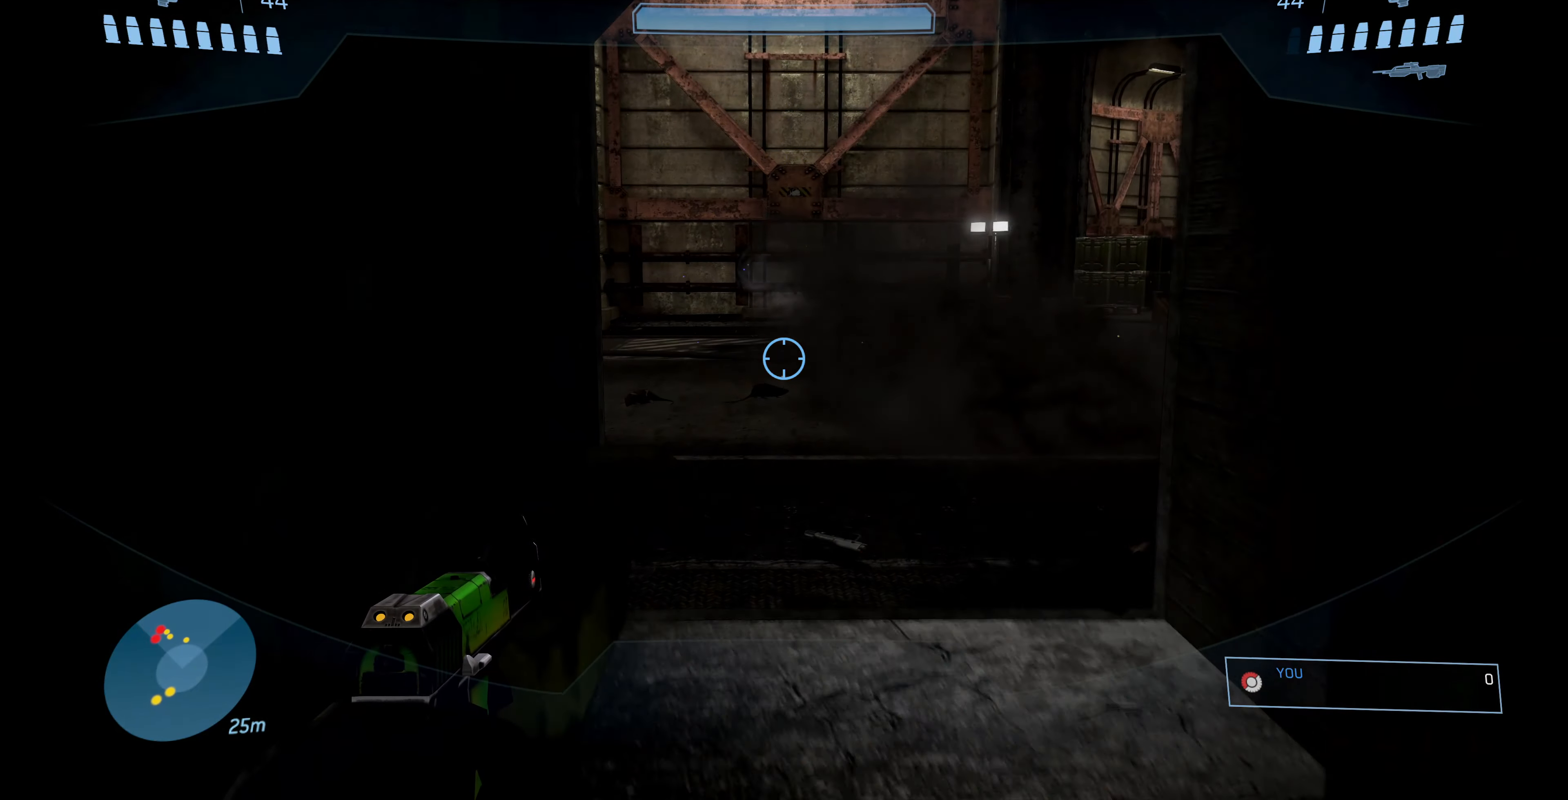
{"buttons": [], "left_stick": "center", "right_stick": "center", "events": []}